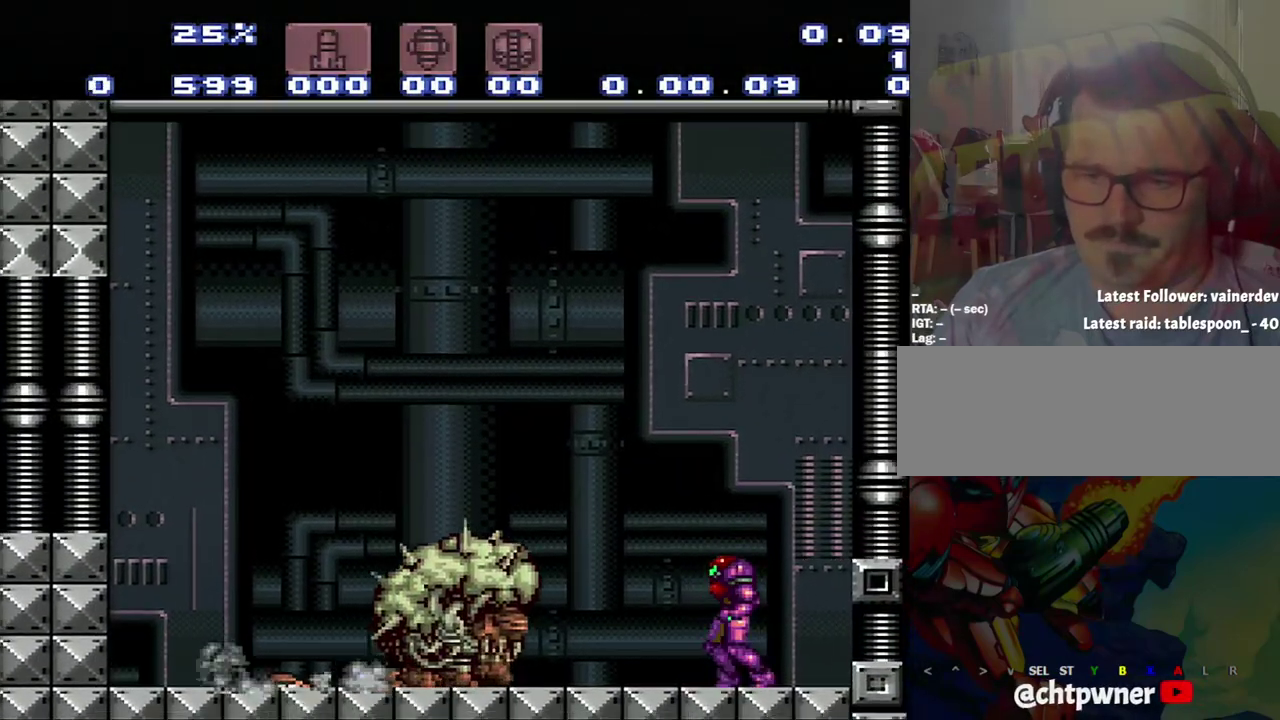
Gameplay with a controller (Nintendo layout); each line is a JSON object with the inputs held at the frame after it. "events" lists button and stick changes between this image and that frame as [ms after this image, input, new state], when the widget could be followed in between. Not read: L3 R3.
{"buttons": ["R1"], "events": [[33, "R1", "down"]]}
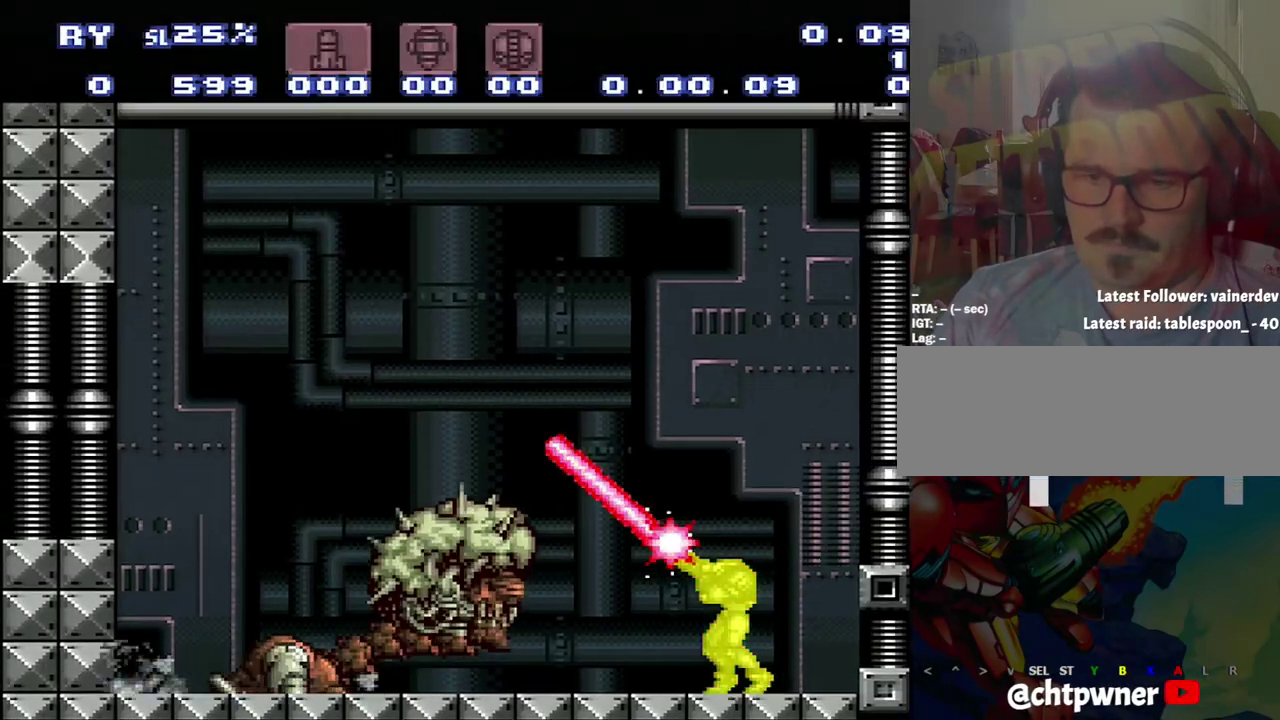
{"buttons": ["R1"], "events": []}
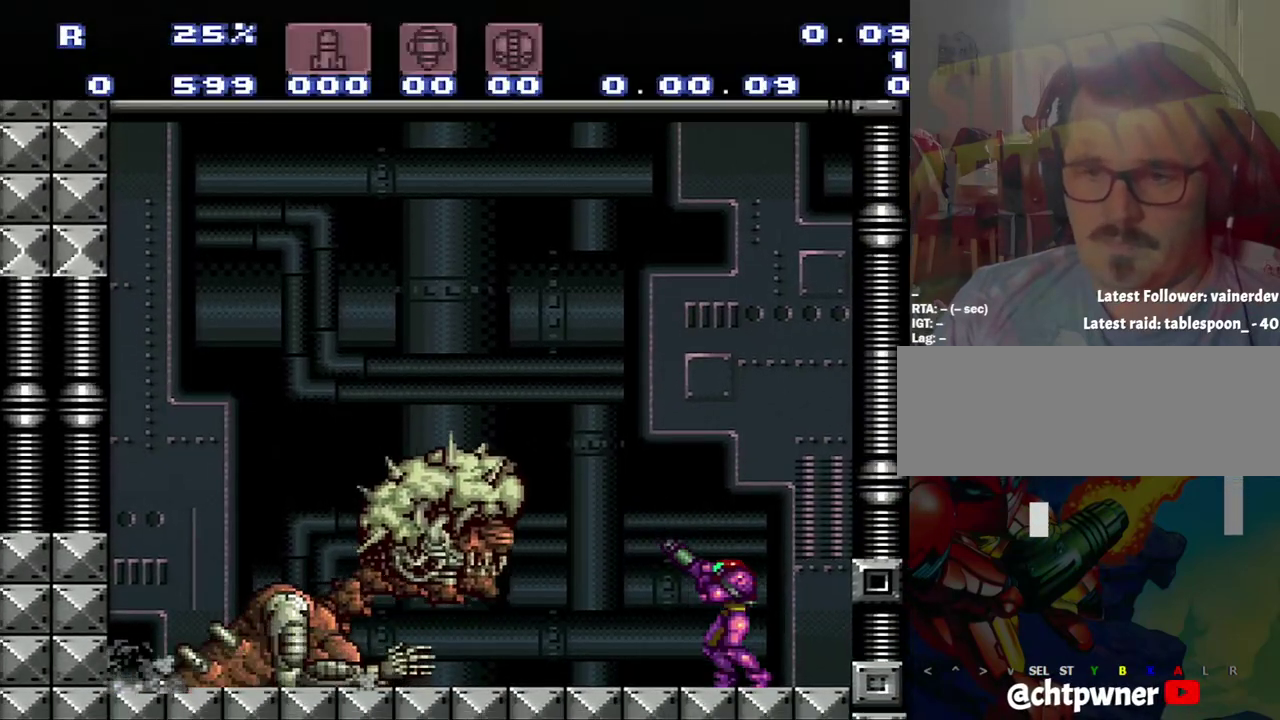
{"buttons": ["R1"], "events": []}
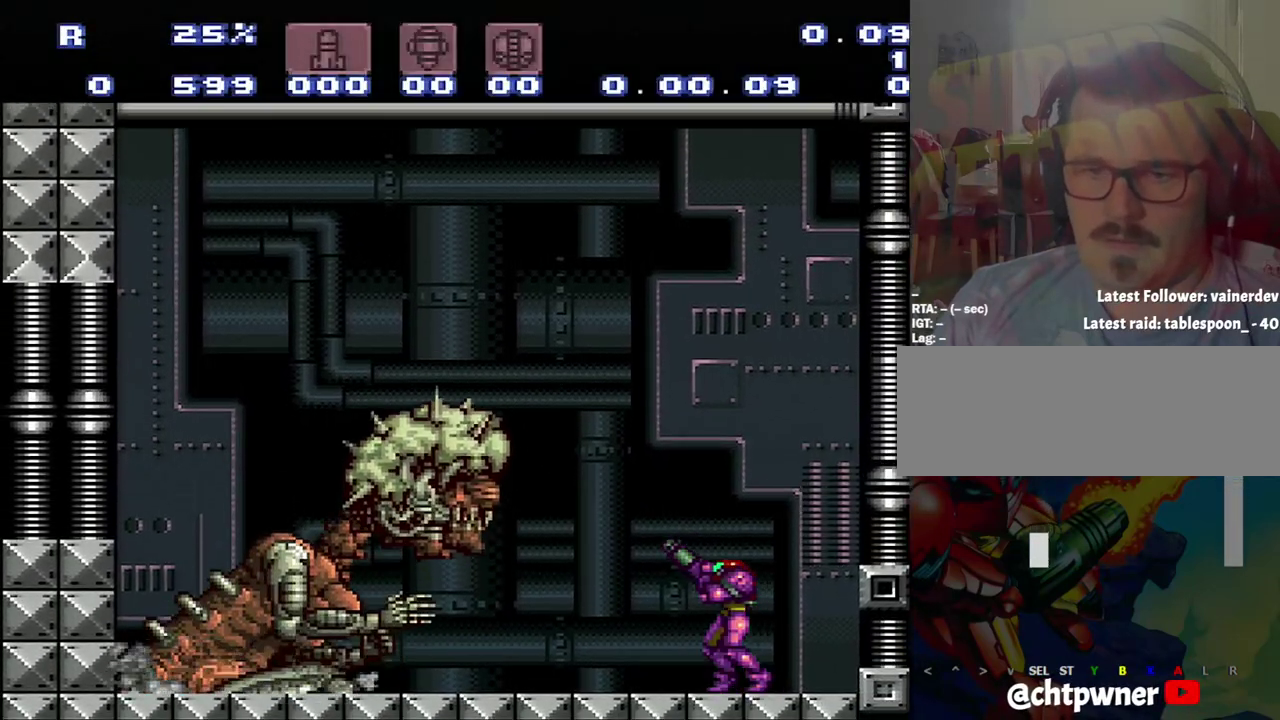
{"buttons": [], "events": [[100, "R1", "up"]]}
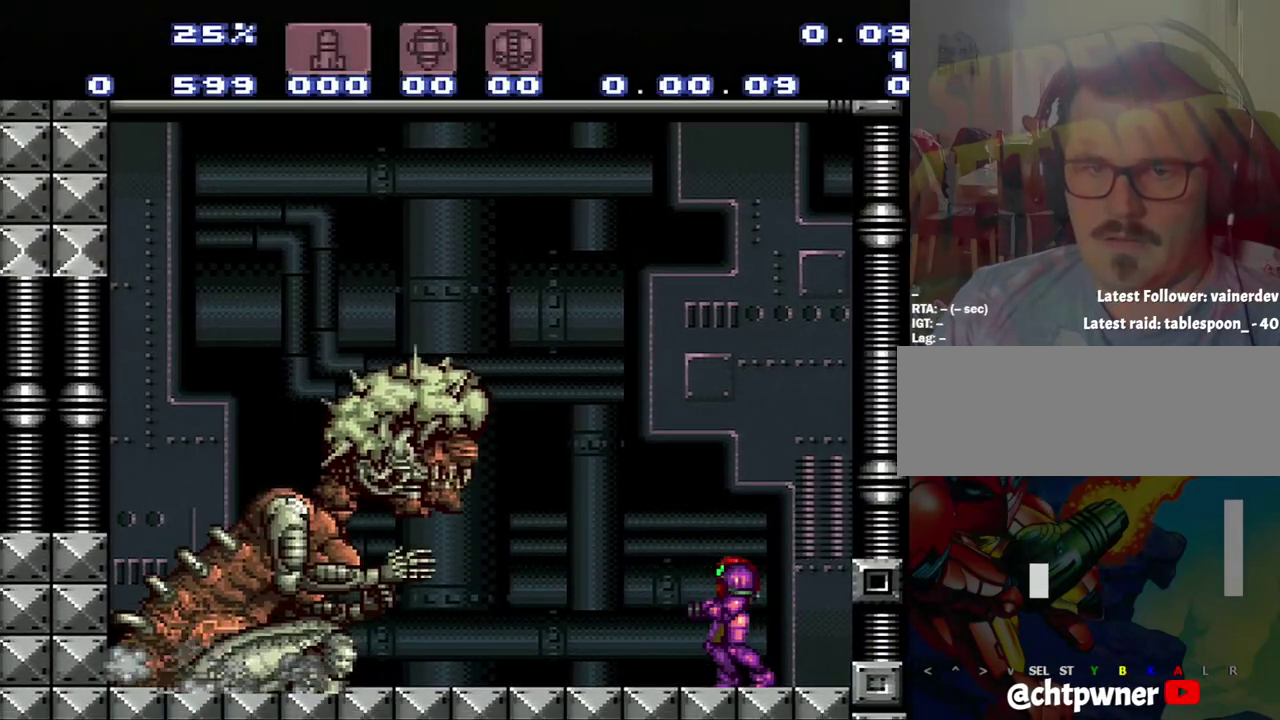
{"buttons": ["R1"], "events": [[500, "R1", "down"]]}
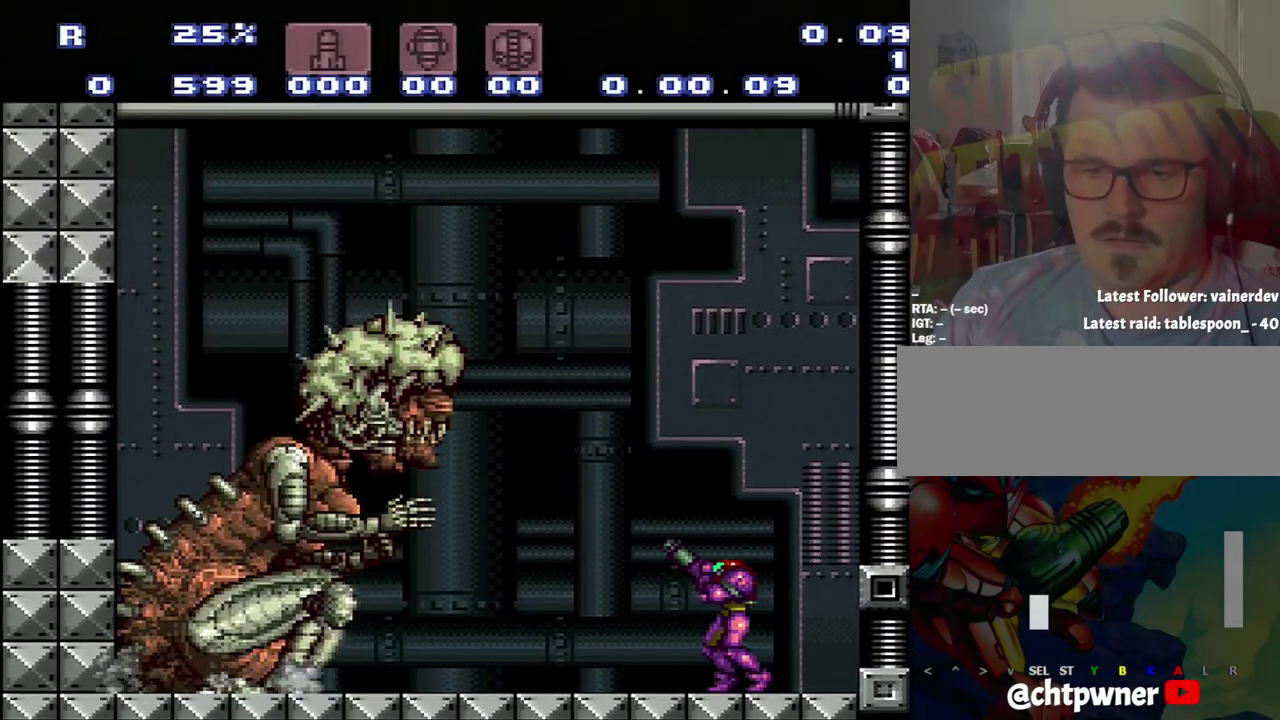
{"buttons": [], "events": [[467, "R1", "up"]]}
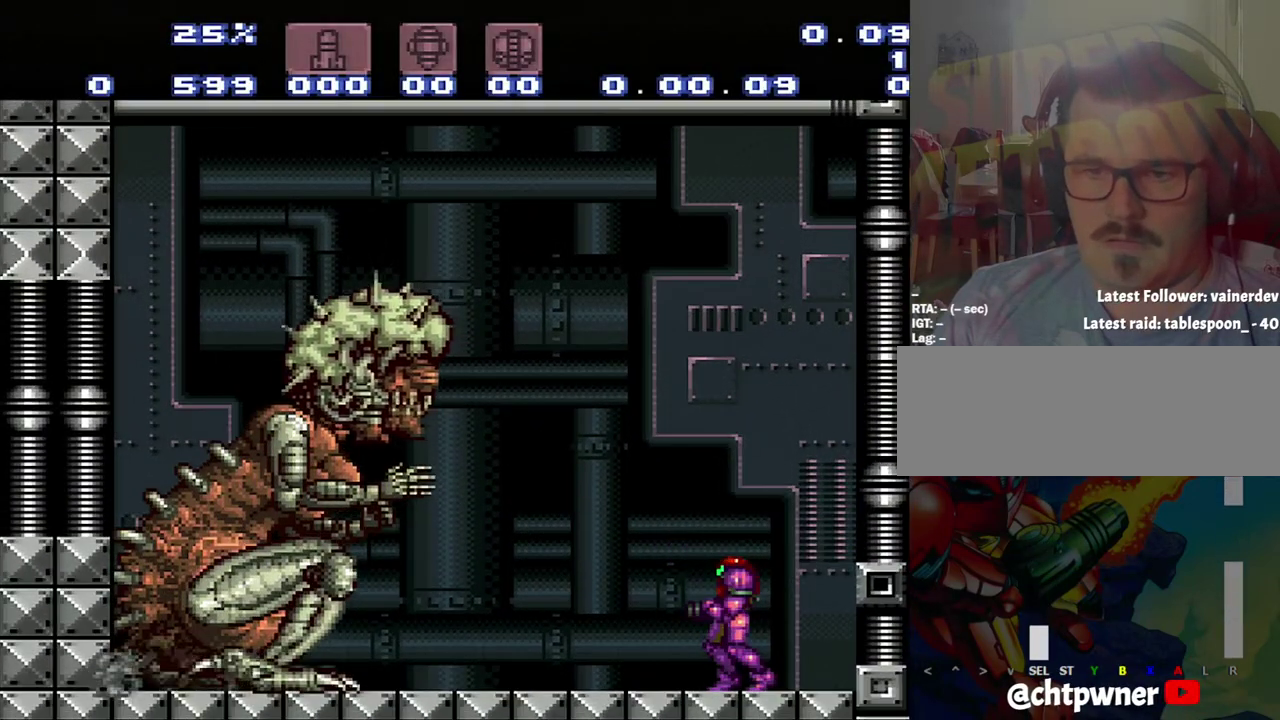
{"buttons": [], "events": [[67, "R1", "down"], [283, "R1", "up"]]}
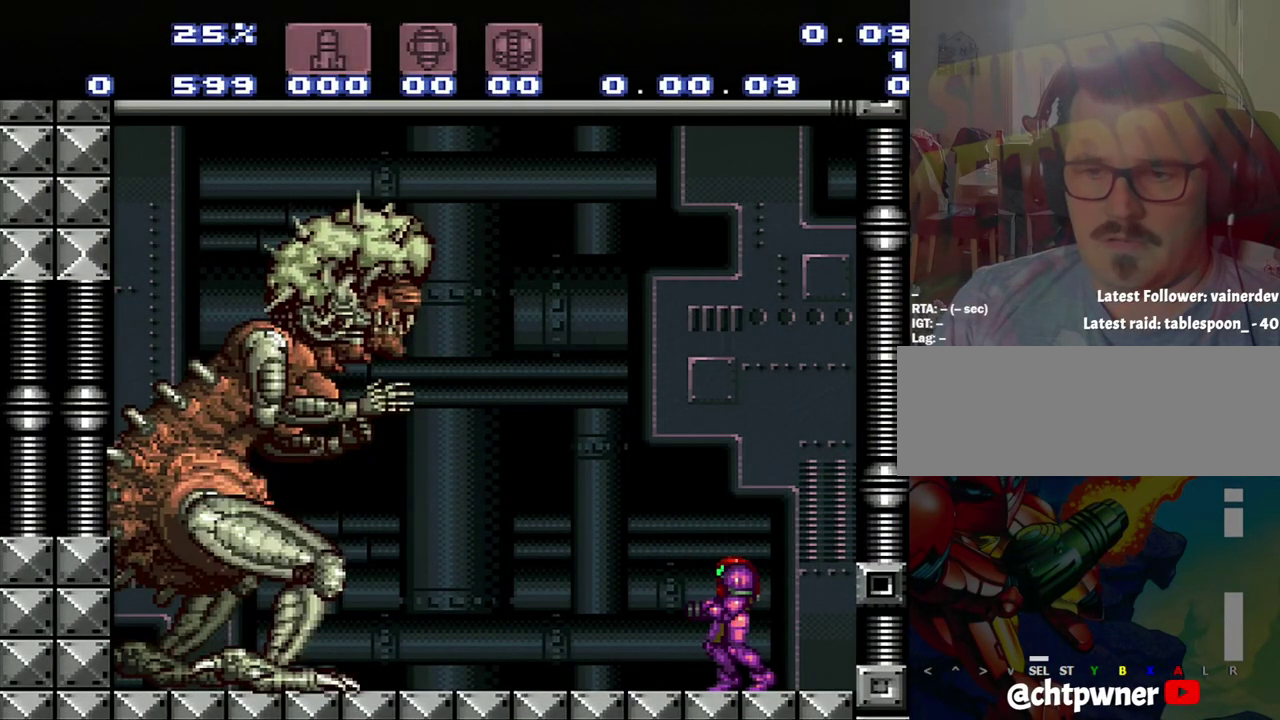
{"buttons": ["DPAD_LEFT"], "events": [[100, "DPAD_RIGHT", "down"], [267, "DPAD_RIGHT", "up"], [367, "DPAD_LEFT", "down"]]}
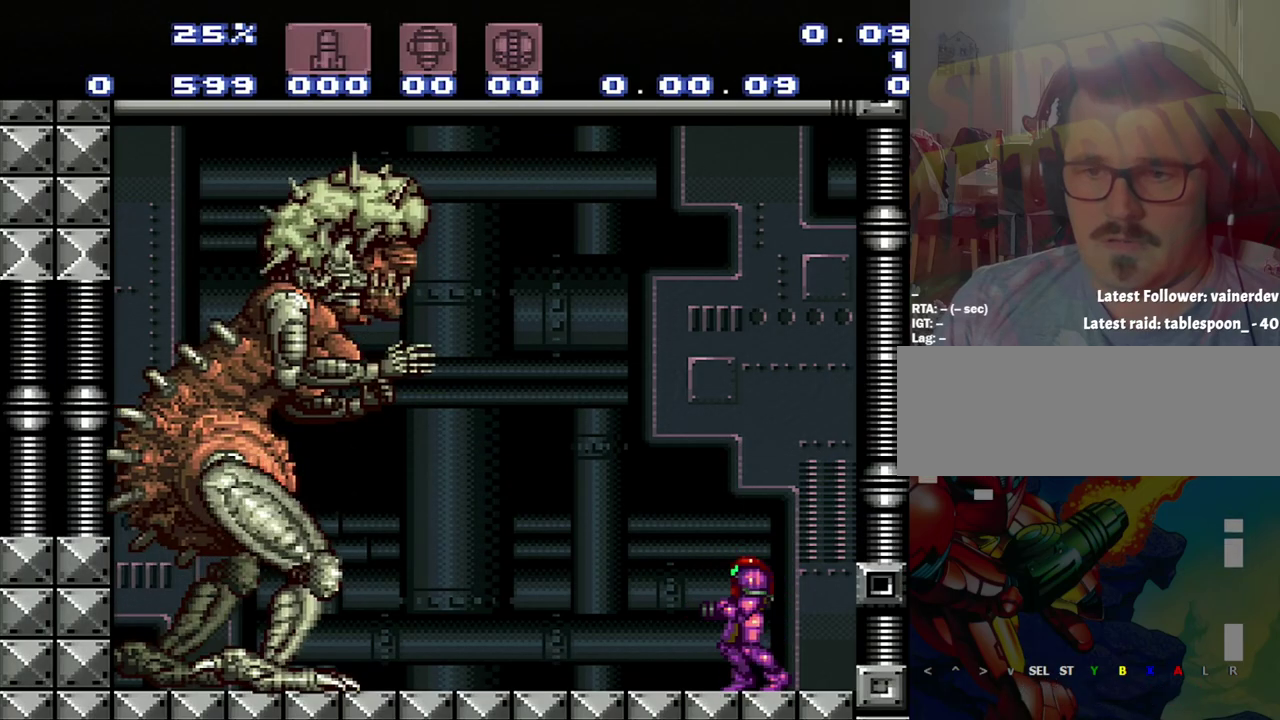
{"buttons": ["R1"], "events": [[33, "DPAD_LEFT", "up"], [300, "R1", "down"]]}
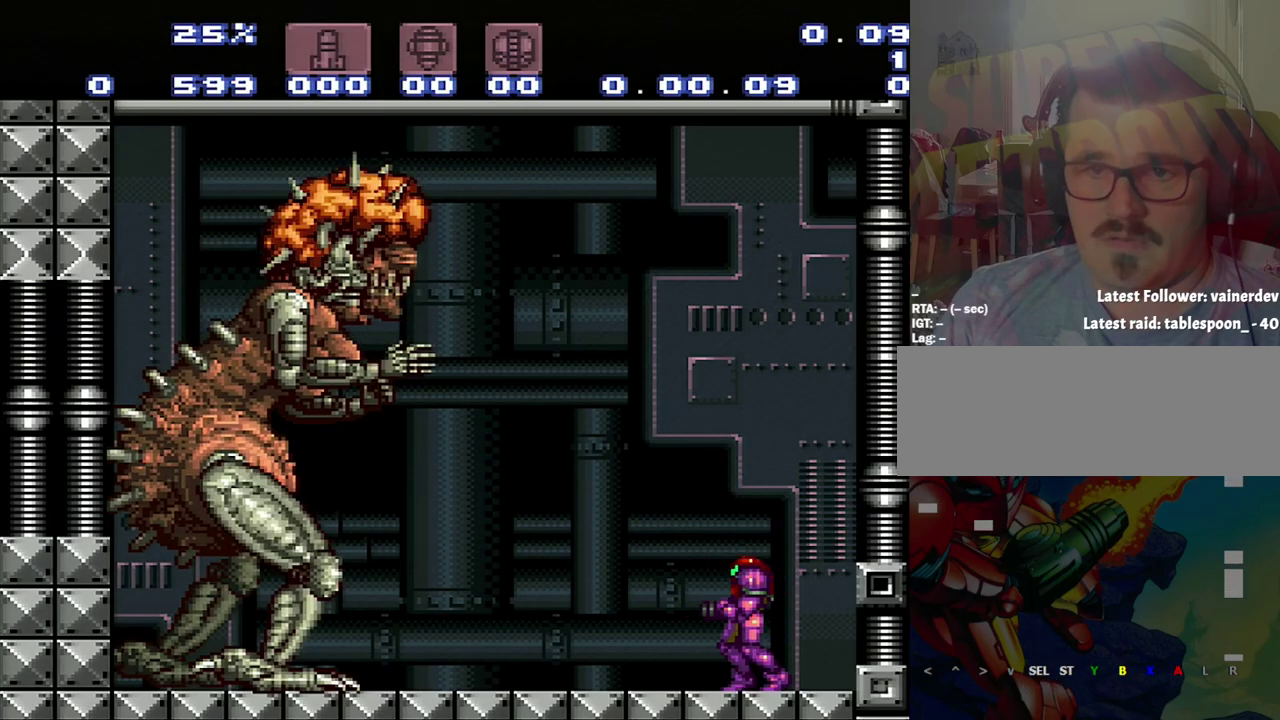
{"buttons": ["Y", "R1"], "events": [[350, "Y", "down"]]}
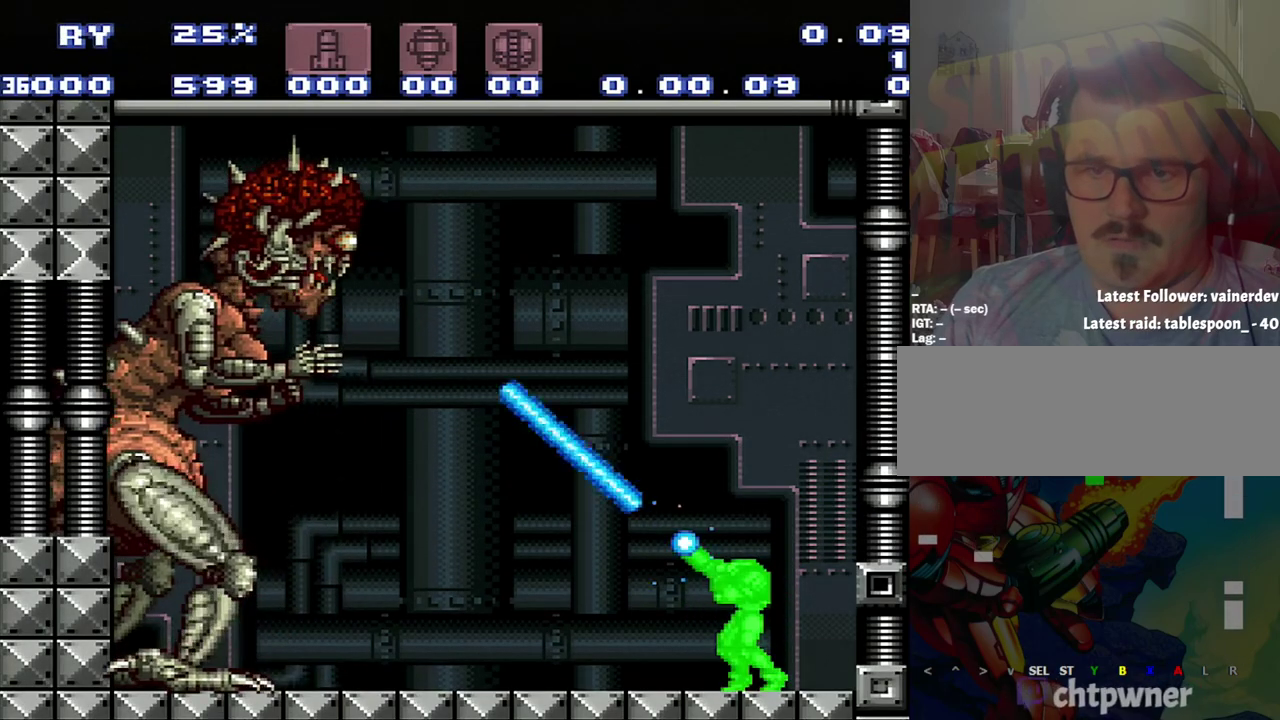
{"buttons": ["B"], "events": [[117, "R1", "up"], [117, "Y", "up"], [167, "B", "down"]]}
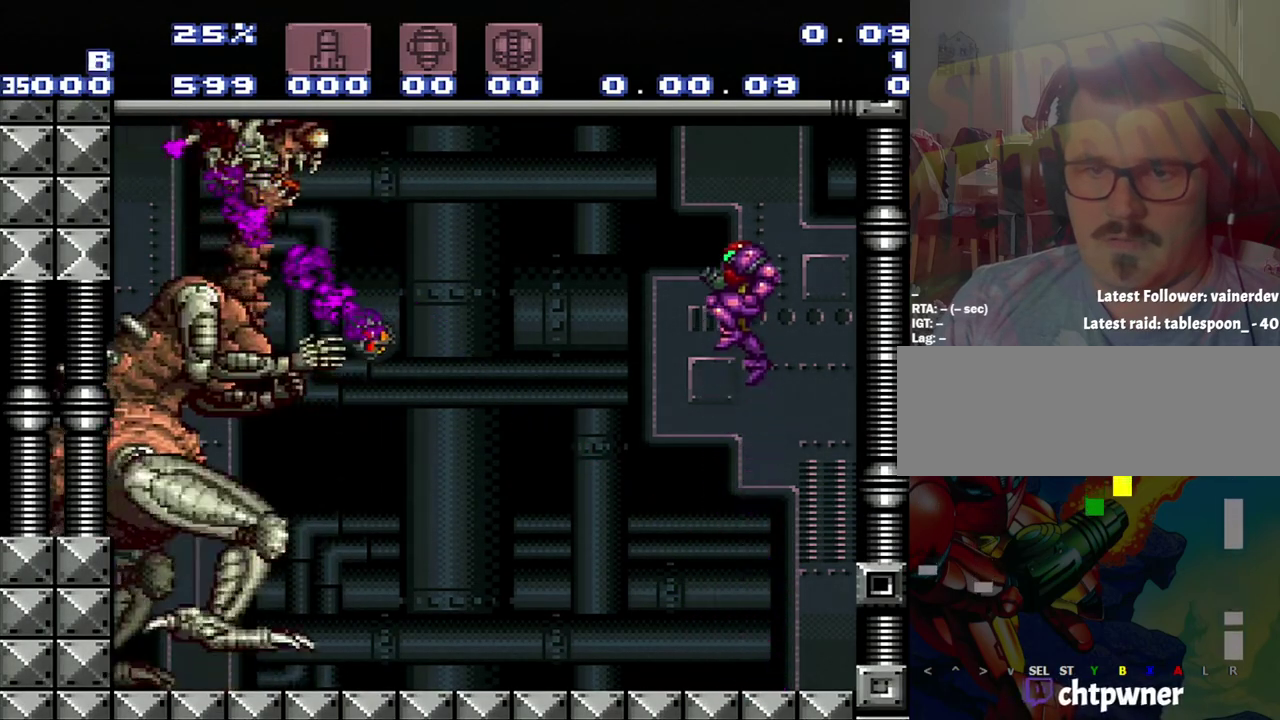
{"buttons": ["Y"], "events": [[167, "Y", "down"], [433, "B", "up"], [433, "Y", "up"], [500, "Y", "down"]]}
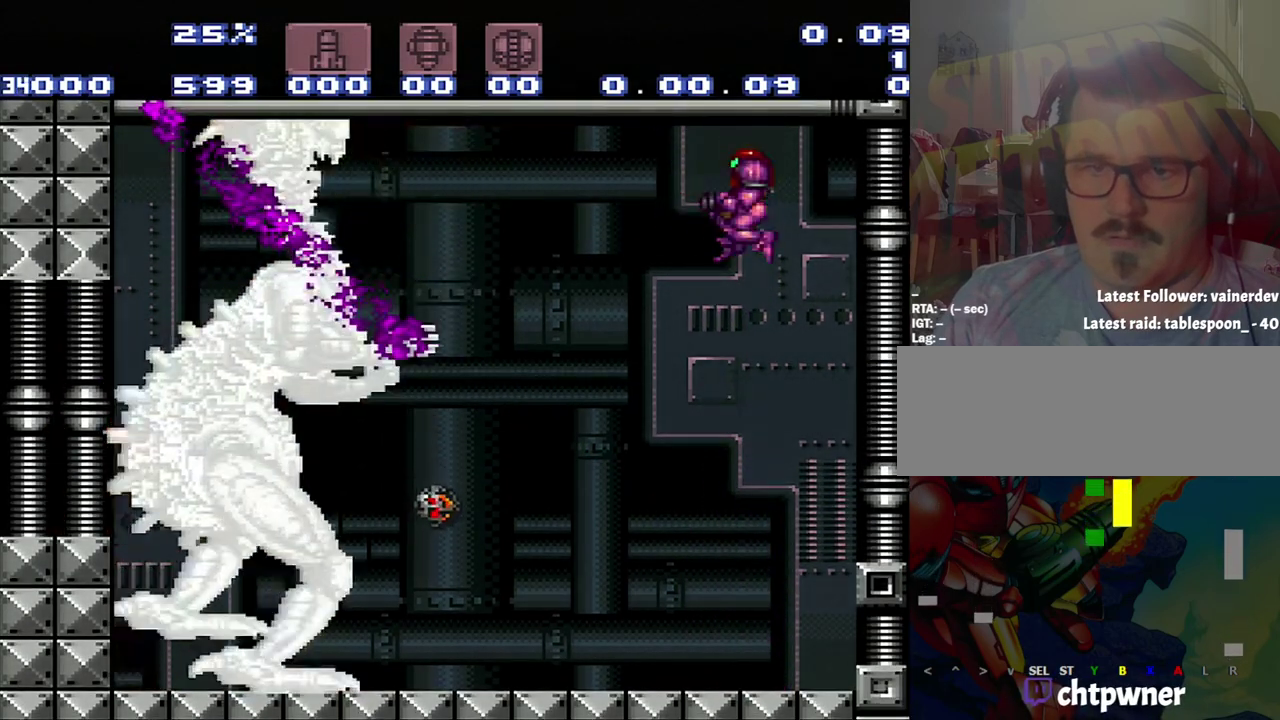
{"buttons": ["R1"], "events": [[200, "Y", "up"], [467, "R1", "down"]]}
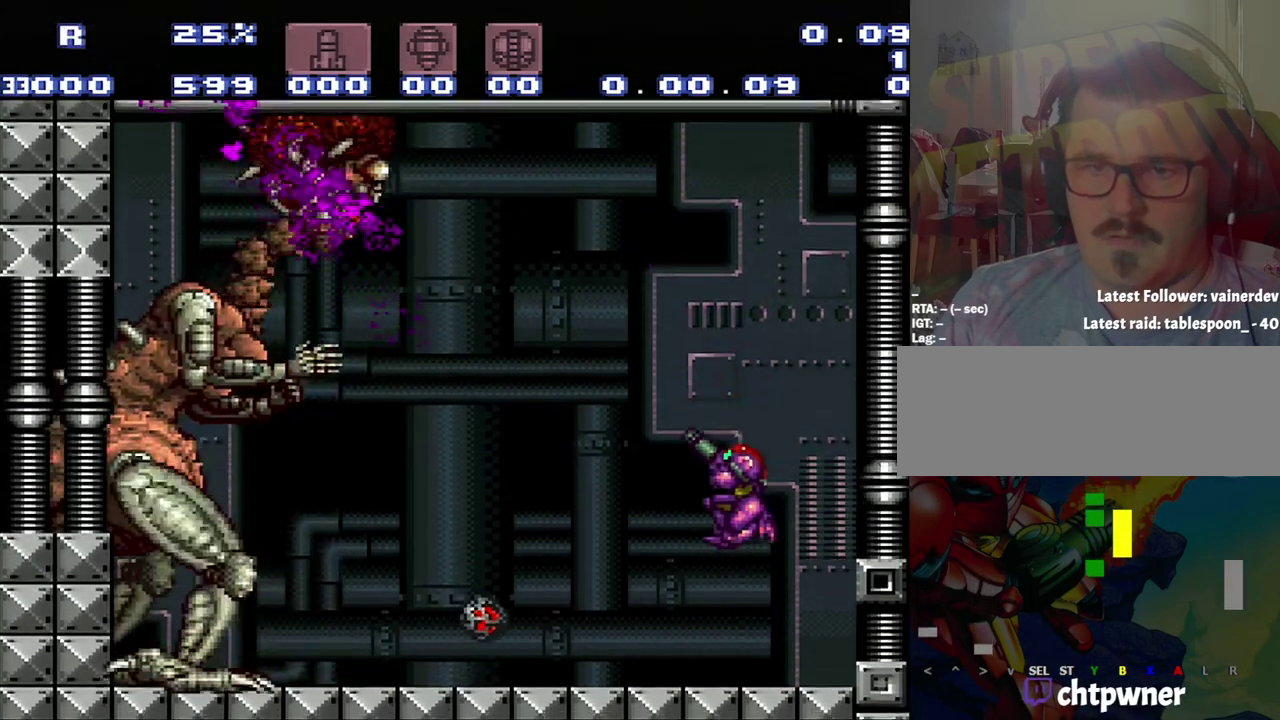
{"buttons": ["B"], "events": [[250, "R1", "up"], [350, "B", "down"]]}
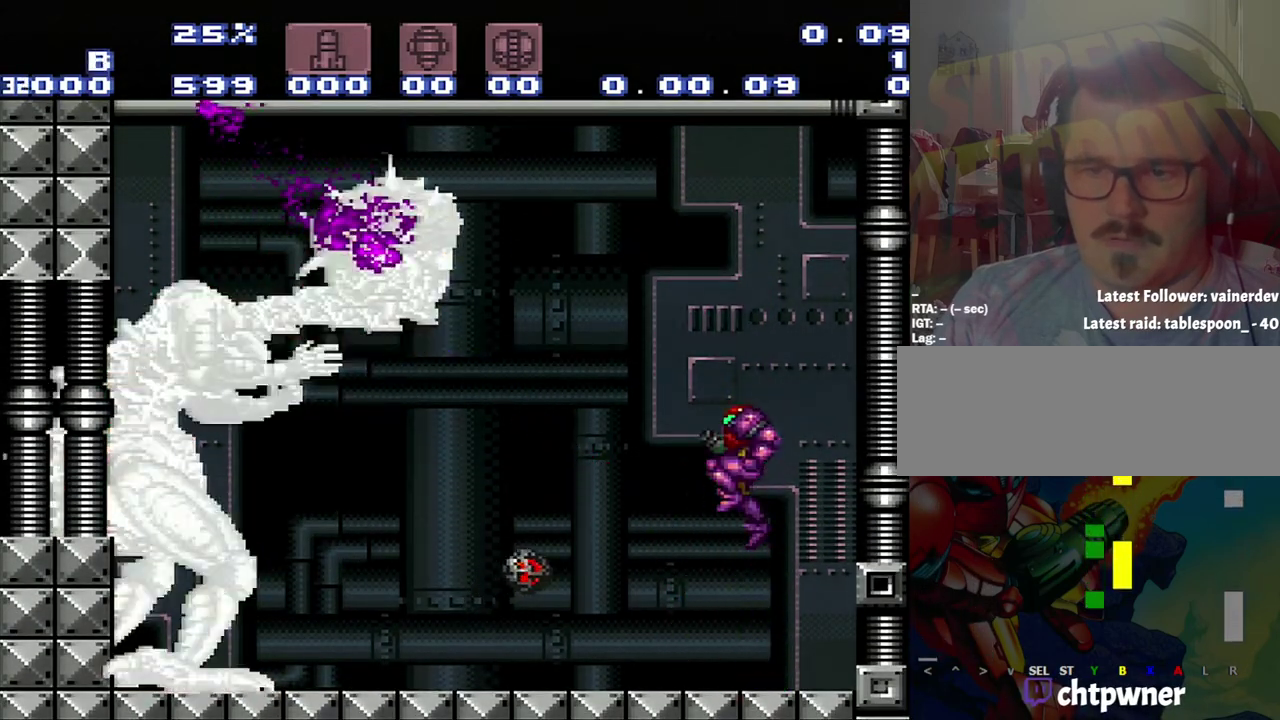
{"buttons": ["B"], "events": []}
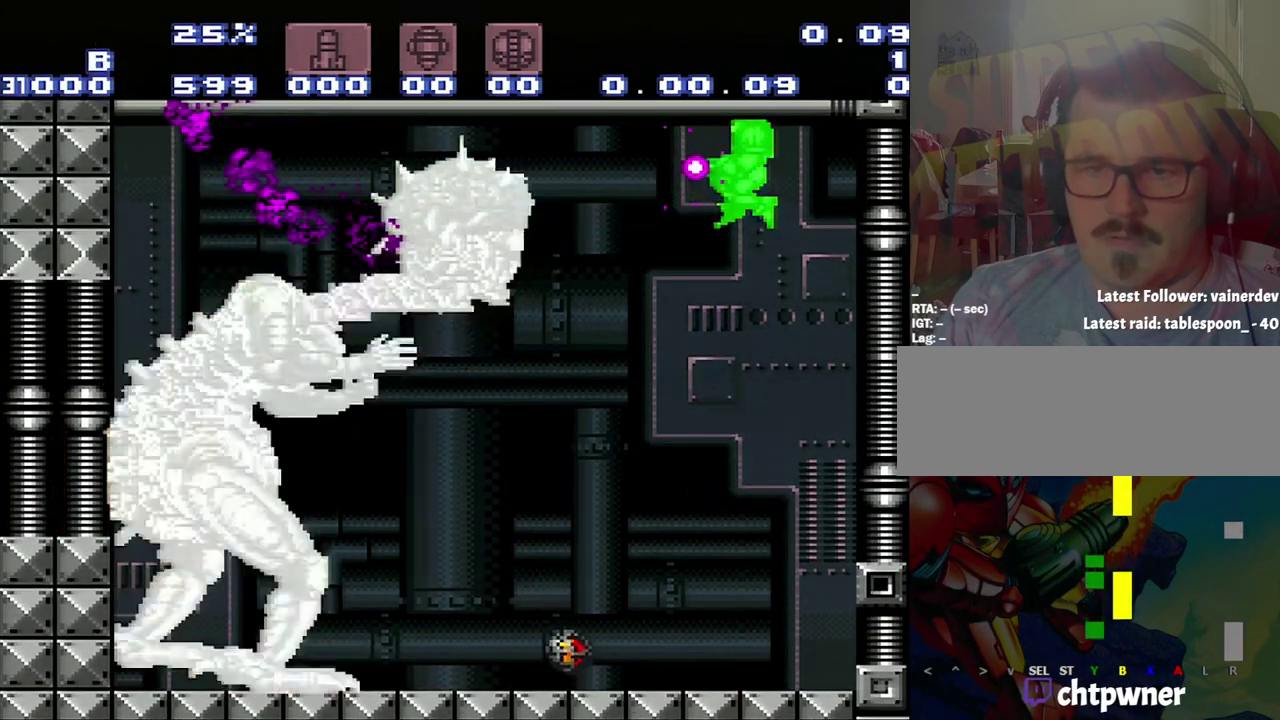
{"buttons": [], "events": [[183, "B", "up"], [183, "Y", "down"], [333, "Y", "up"]]}
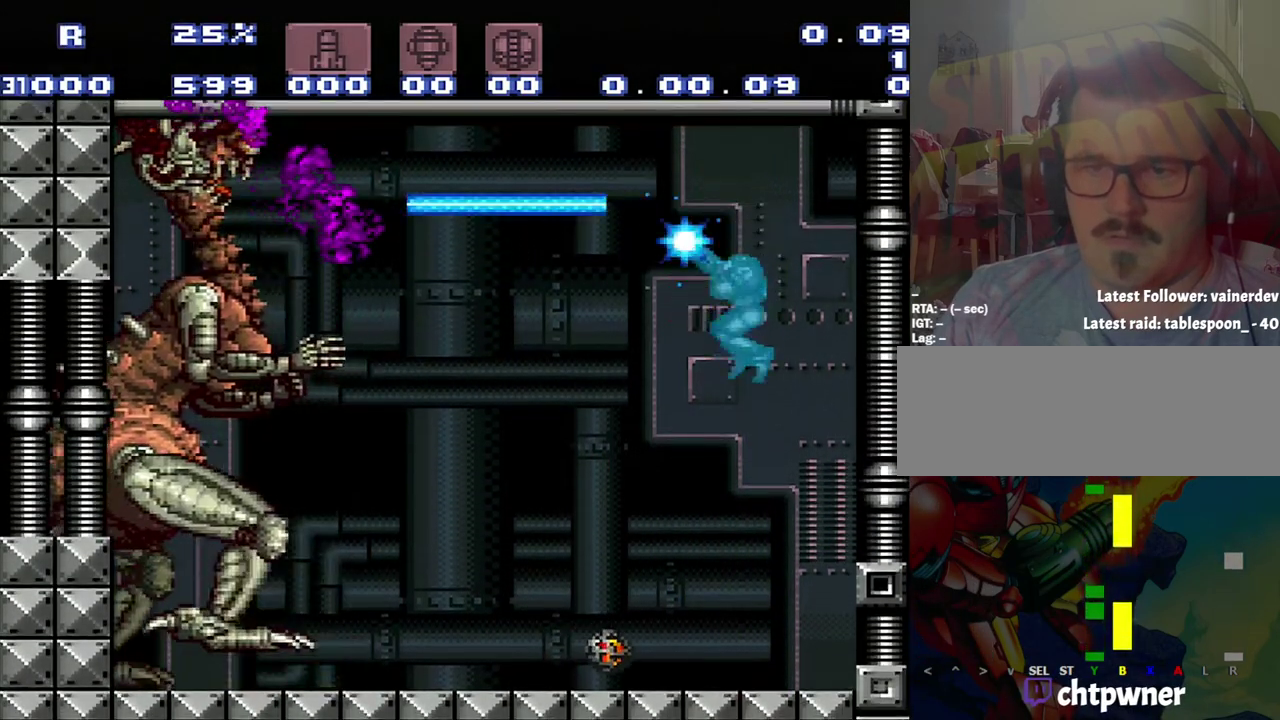
{"buttons": [], "events": [[117, "R1", "down"], [383, "Y", "down"], [467, "R1", "up"], [467, "Y", "up"]]}
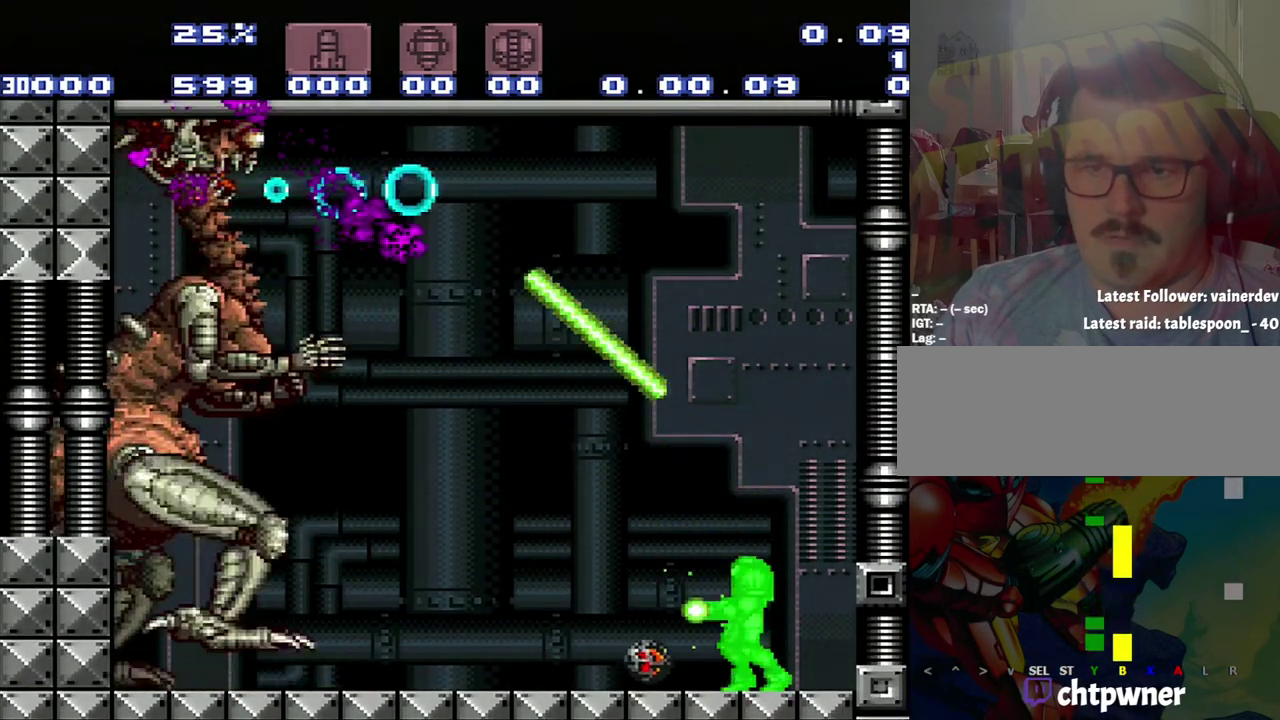
{"buttons": ["B"], "events": [[150, "B", "down"], [417, "Y", "down"], [500, "Y", "up"]]}
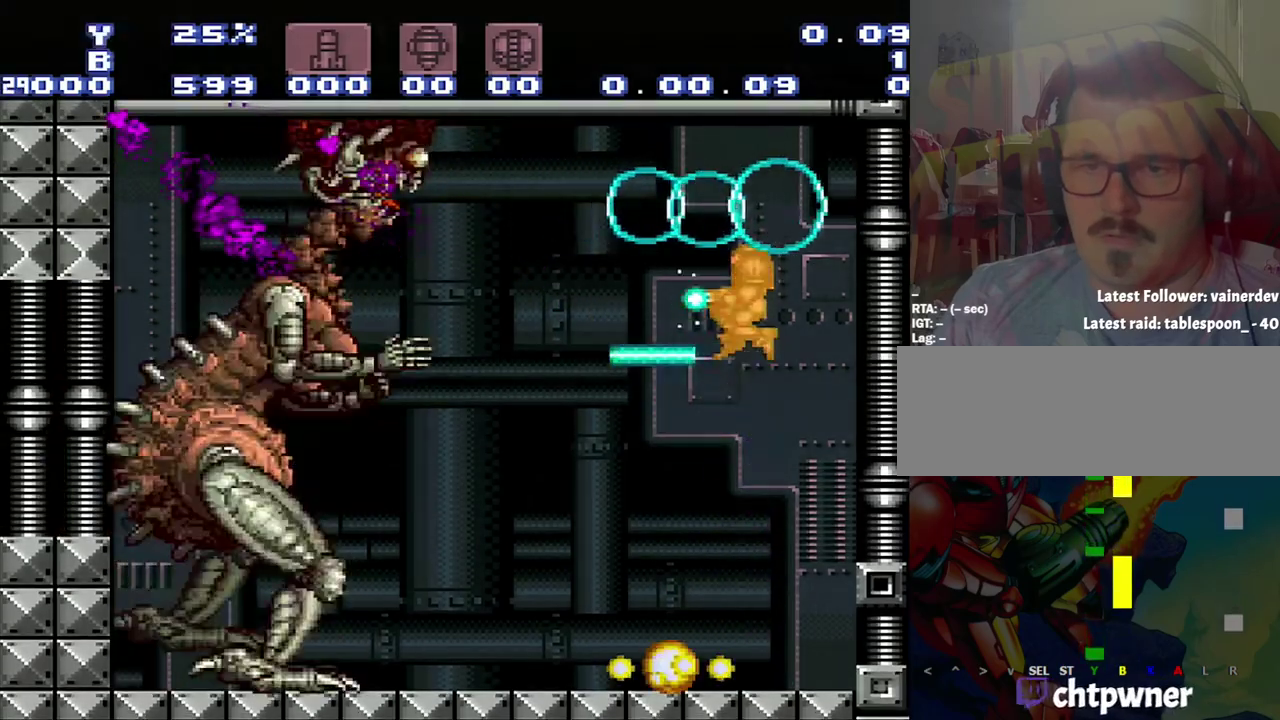
{"buttons": ["DPAD_LEFT"], "events": [[283, "Y", "down"], [467, "Y", "up"], [500, "B", "up"], [500, "DPAD_LEFT", "down"]]}
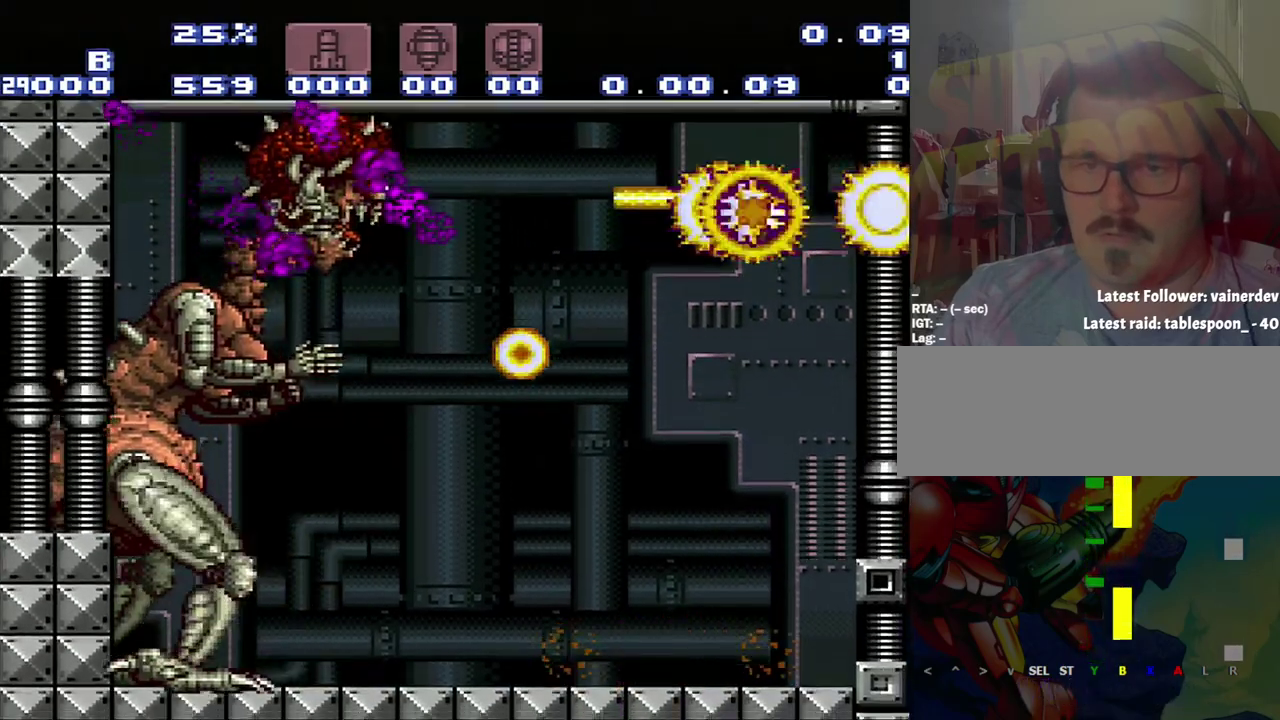
{"buttons": ["R1"], "events": [[233, "DPAD_LEFT", "up"], [500, "R1", "down"]]}
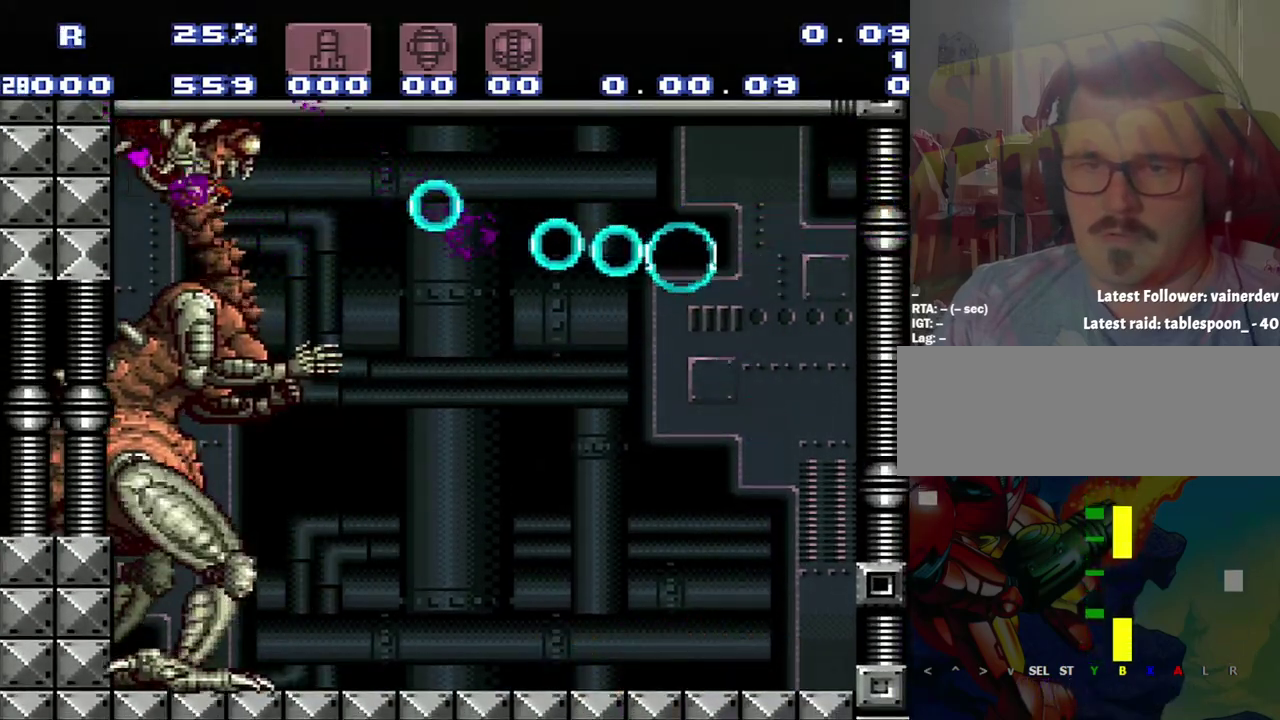
{"buttons": ["R1"], "events": [[67, "Y", "down"], [283, "Y", "up"]]}